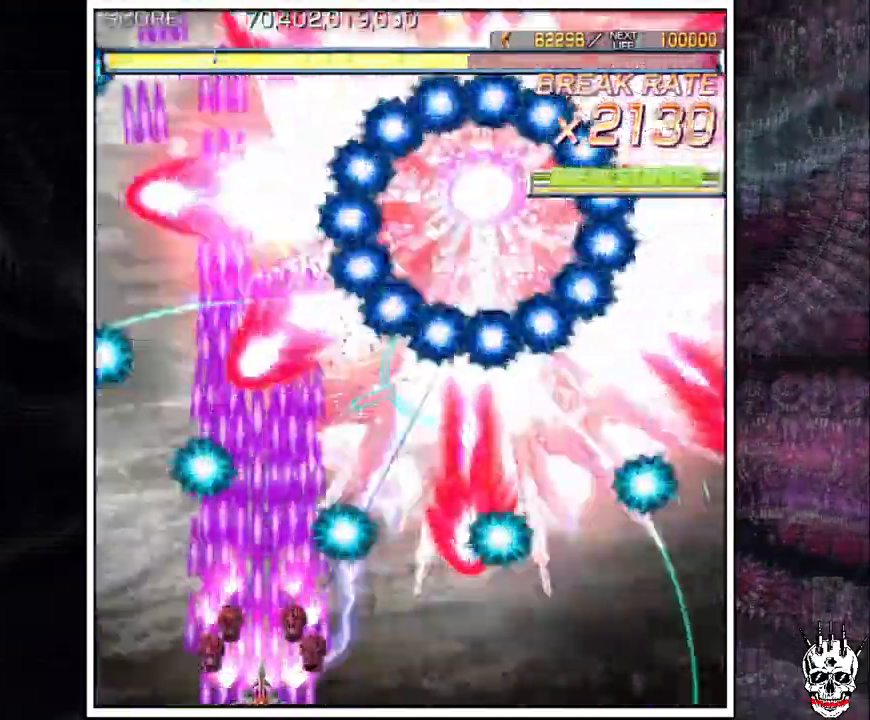
Gameplay with a controller (arcade stick); each line is a JSON object with the inputs held at the frame after it (dt_ms = milliseconds from this image to that frame). "events" lists button and stick changes between this image and that frame as [ms after this image, input, new state], when the widget could be followed in between. Not read: B L3 R3.
{"dt_ms": 500, "buttons": ["A"], "left_stick": "up", "events": [[67, "left_stick", "center"], [200, "left_stick", "left"], [267, "left_stick", "center"], [383, "left_stick", "left"], [433, "left_stick", "up"]]}
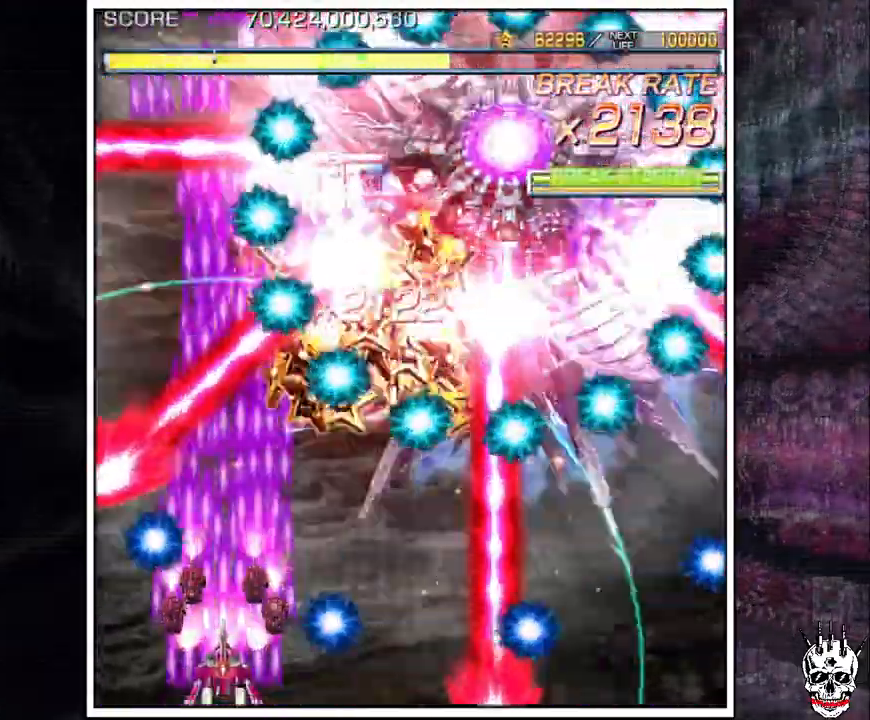
{"dt_ms": 500, "buttons": ["A"], "left_stick": "center"}
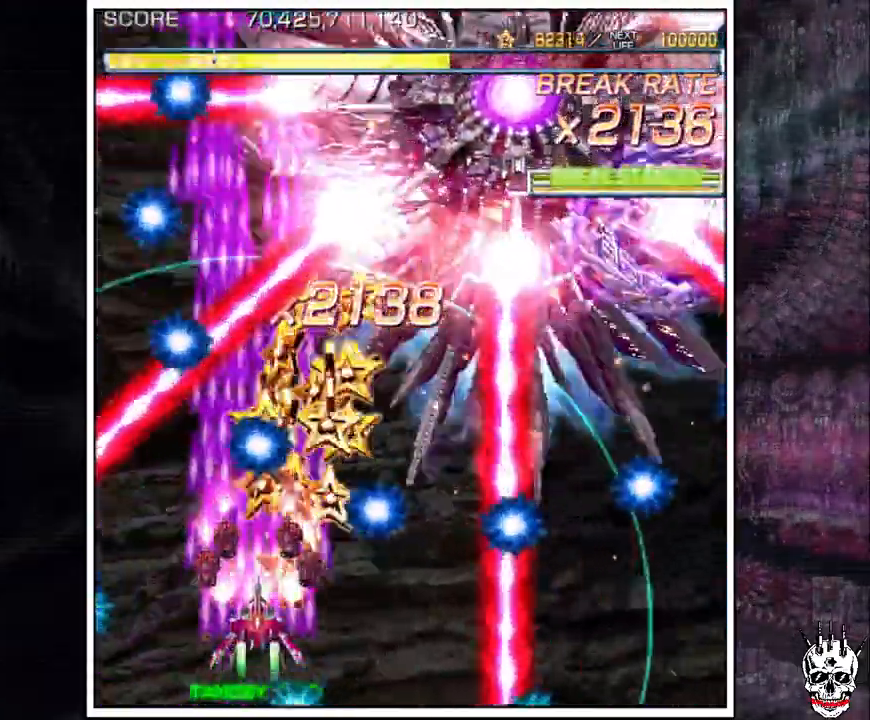
{"dt_ms": 1000, "buttons": ["A"], "left_stick": "left"}
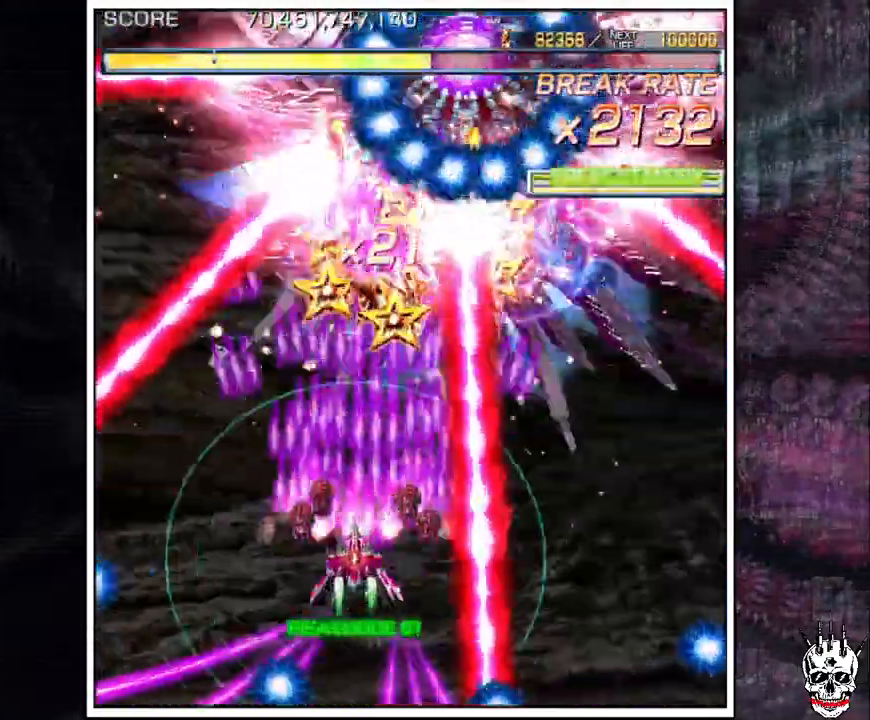
{"dt_ms": 500, "buttons": ["A"], "left_stick": "center", "events": [[100, "left_stick", "center"], [233, "left_stick", "left"], [317, "left_stick", "center"]]}
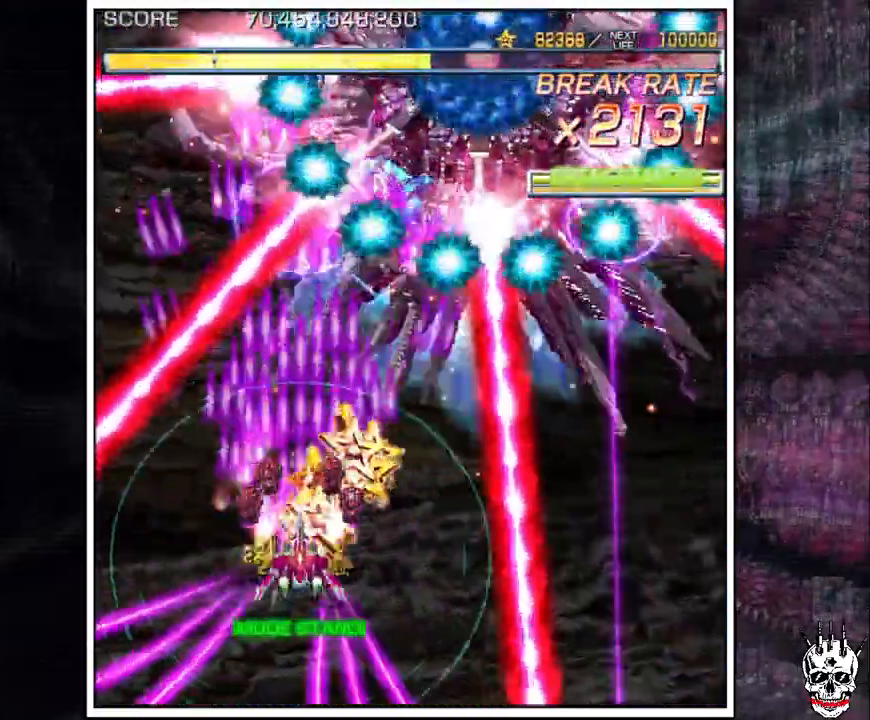
{"dt_ms": 500, "buttons": ["A"], "left_stick": "right"}
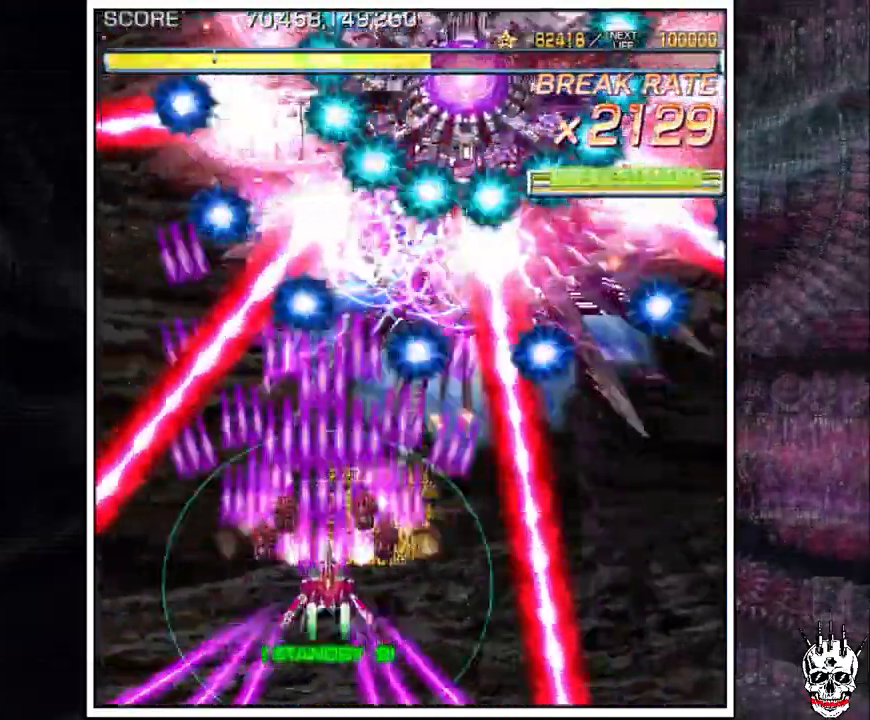
{"dt_ms": 500, "buttons": ["A"], "left_stick": "center"}
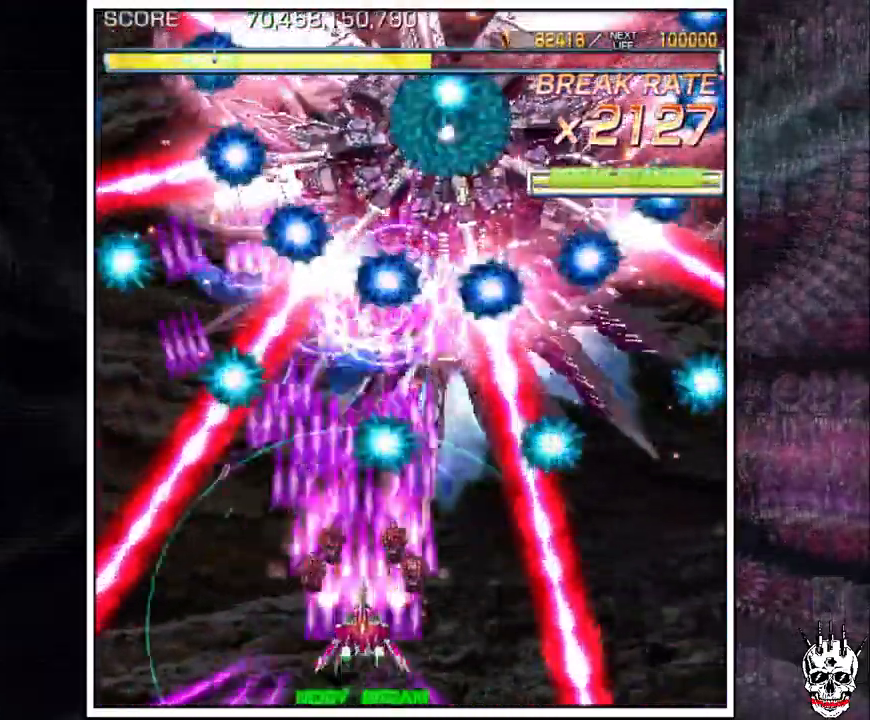
{"dt_ms": 500, "buttons": ["A"], "left_stick": "right", "events": [[67, "left_stick", "down"], [167, "left_stick", "center"], [267, "left_stick", "down-right"], [350, "left_stick", "center"], [467, "left_stick", "right"]]}
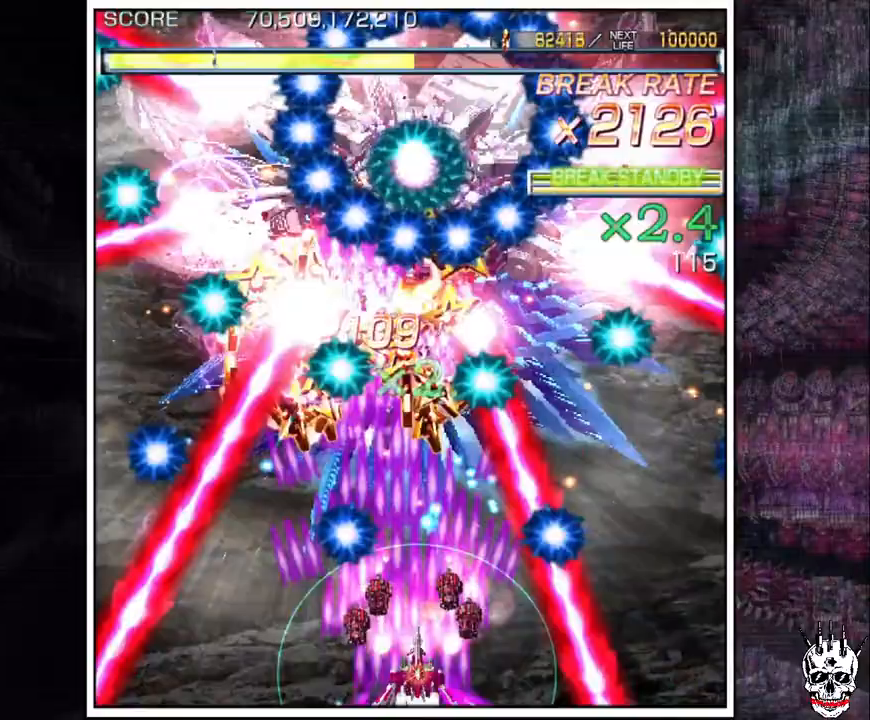
{"dt_ms": 500, "buttons": ["A"], "left_stick": "center", "events": [[17, "left_stick", "center"]]}
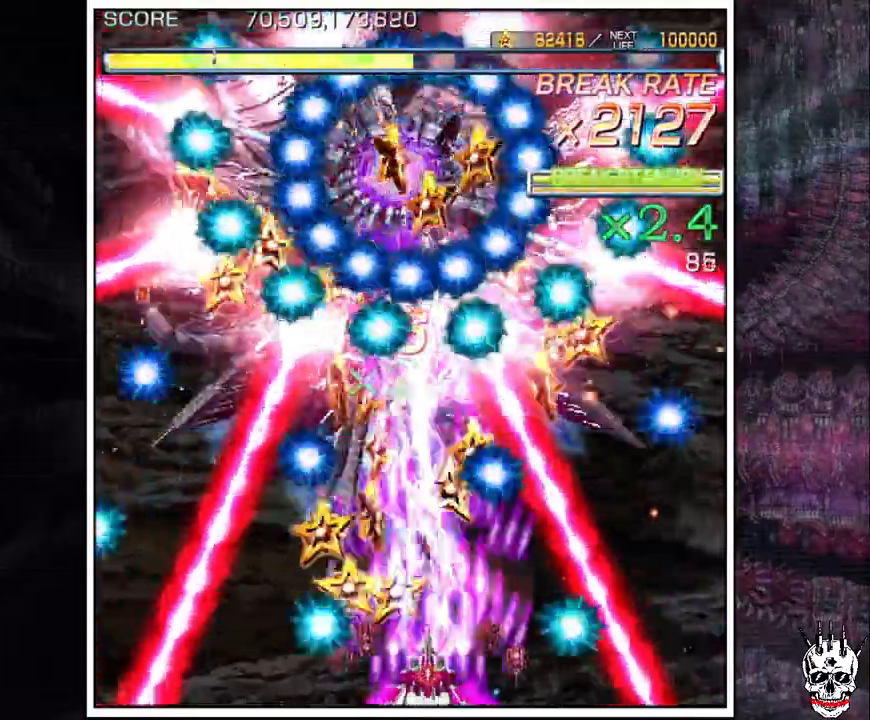
{"dt_ms": 500, "buttons": ["A"], "left_stick": "center", "events": [[167, "left_stick", "up"], [250, "left_stick", "center"]]}